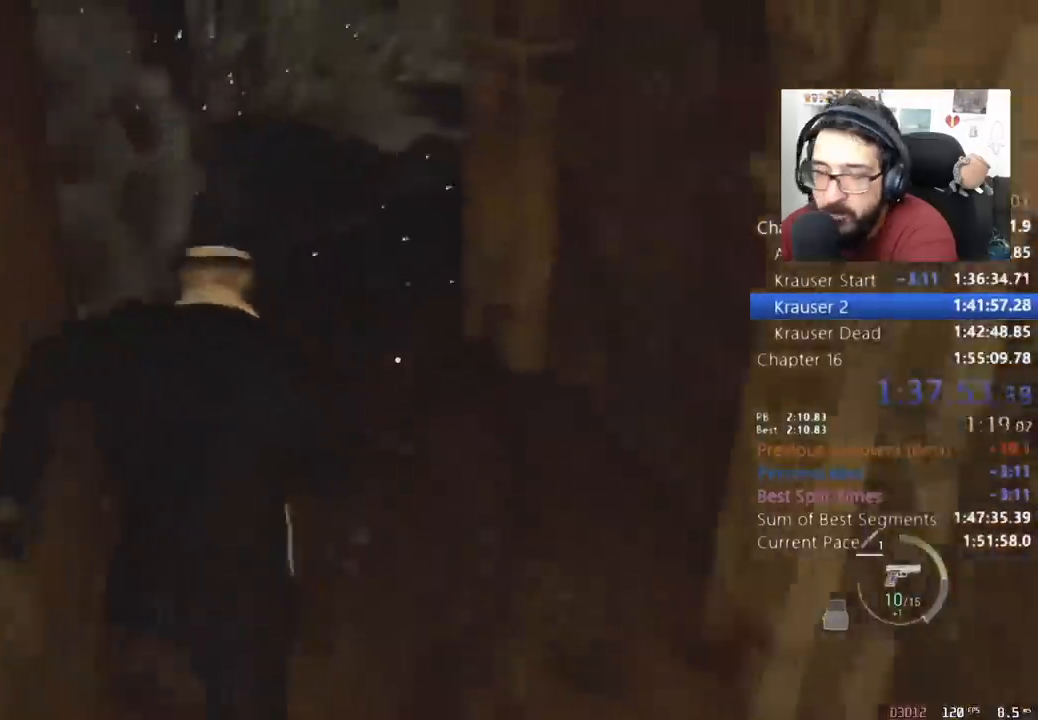
Gameplay with keyboard and mouse; each line is a JSON object with the keys and mouse buttons held at the frame after it. "events" lists presses ("down") and releases ("up") of "1", "2", "3", "4", "5", "a", "alt", "c", "caps_lock", "ctrl", "d", "e", "f", "q", "r", "s", "shift", "space", "t", "tab", "v", "w", "x", "z", "mouse_left", "mouse_wheel" and "mouse_right" between this image and that frame as [ms after this image, input, new state], when the widget could be followed in between. "mouse_left", "mouse_wheel", "mouse_right" = the "left", "wheel", "right" buttons of the "mouse" list. No other keys are recorded. "wheel" means that the mouse wheel is clicked or scrolled. Not read: mouse_move return.
{"keys": ["shift", "w"], "mouse": [], "events": []}
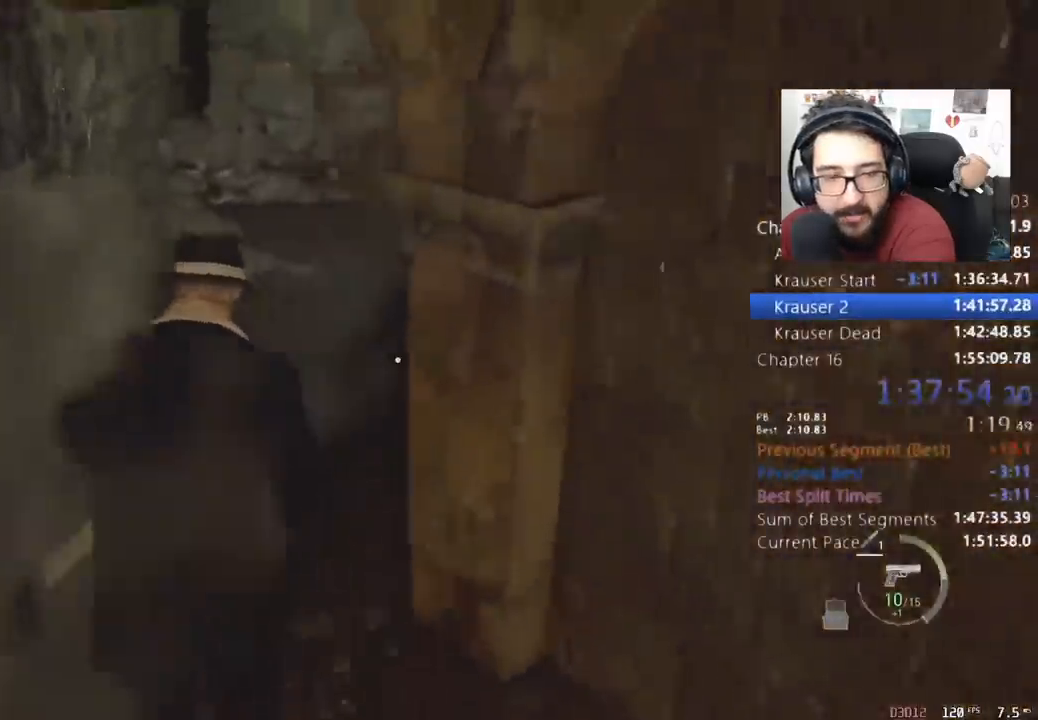
{"keys": ["shift", "w"], "mouse": [], "events": []}
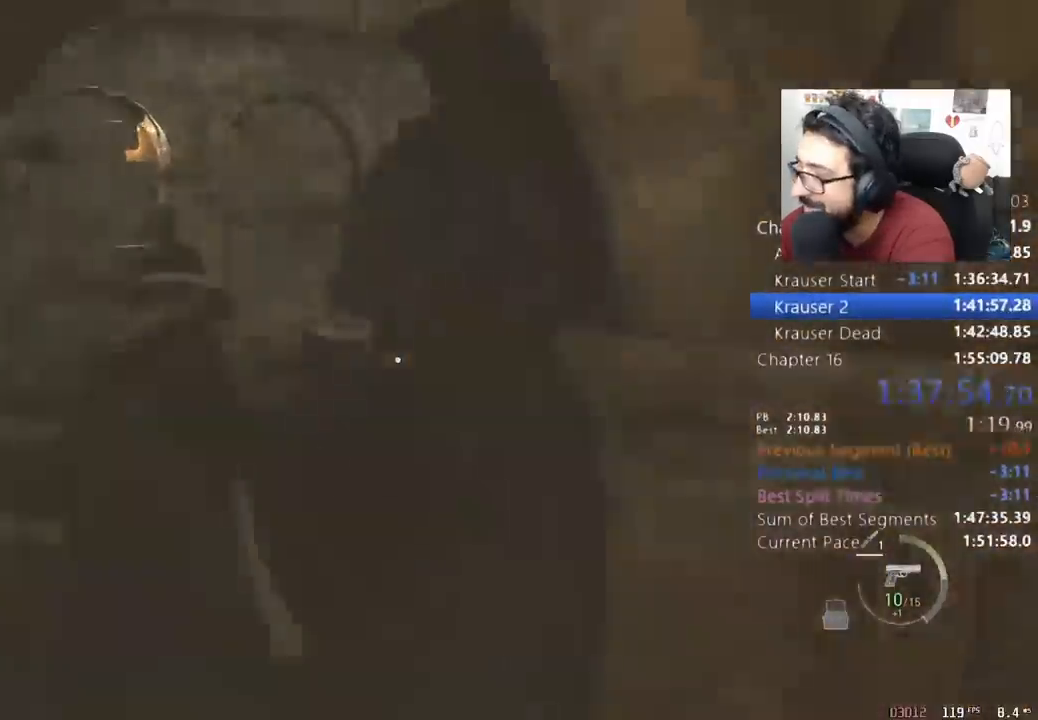
{"keys": ["a", "shift", "w"], "mouse": [], "events": [[200, "a", "down"], [267, "a", "up"], [433, "a", "down"], [467, "a", "up"], [500, "a", "down"]]}
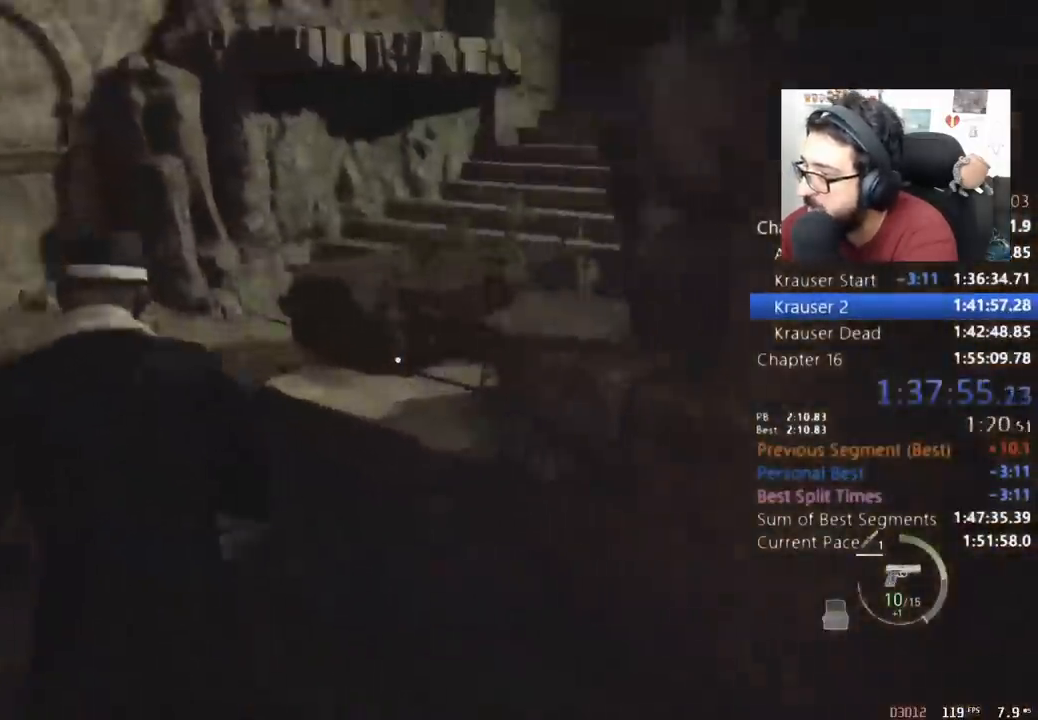
{"keys": ["shift", "w"], "mouse": [], "events": [[400, "a", "up"]]}
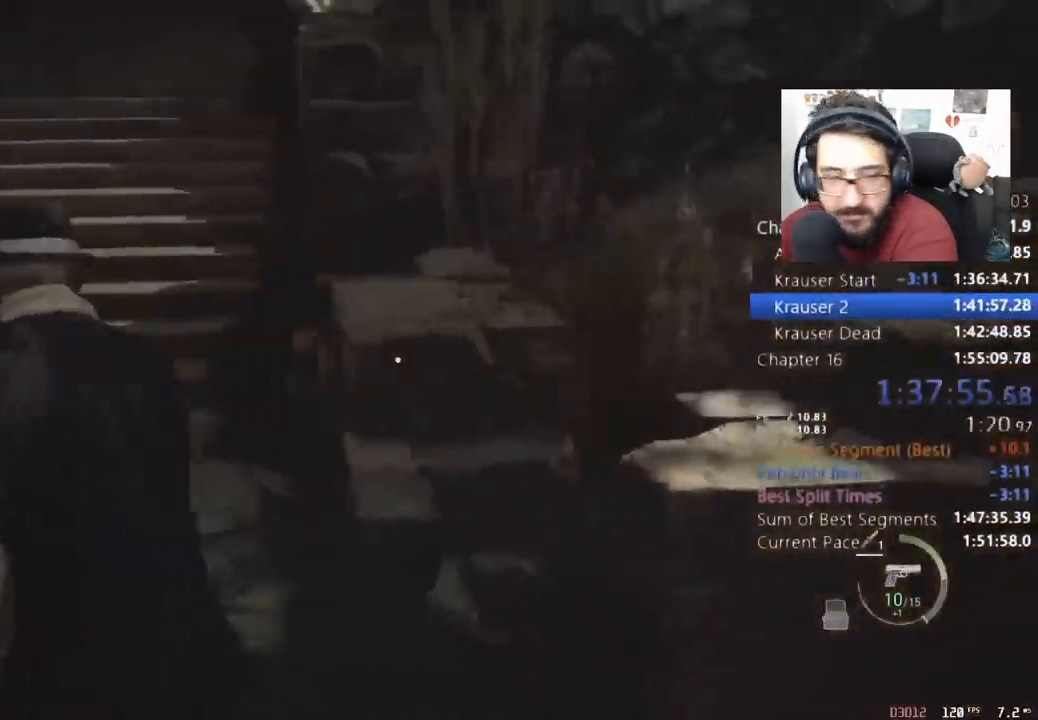
{"keys": ["shift", "w"], "mouse": [], "events": [[133, "4", "down"], [233, "4", "up"]]}
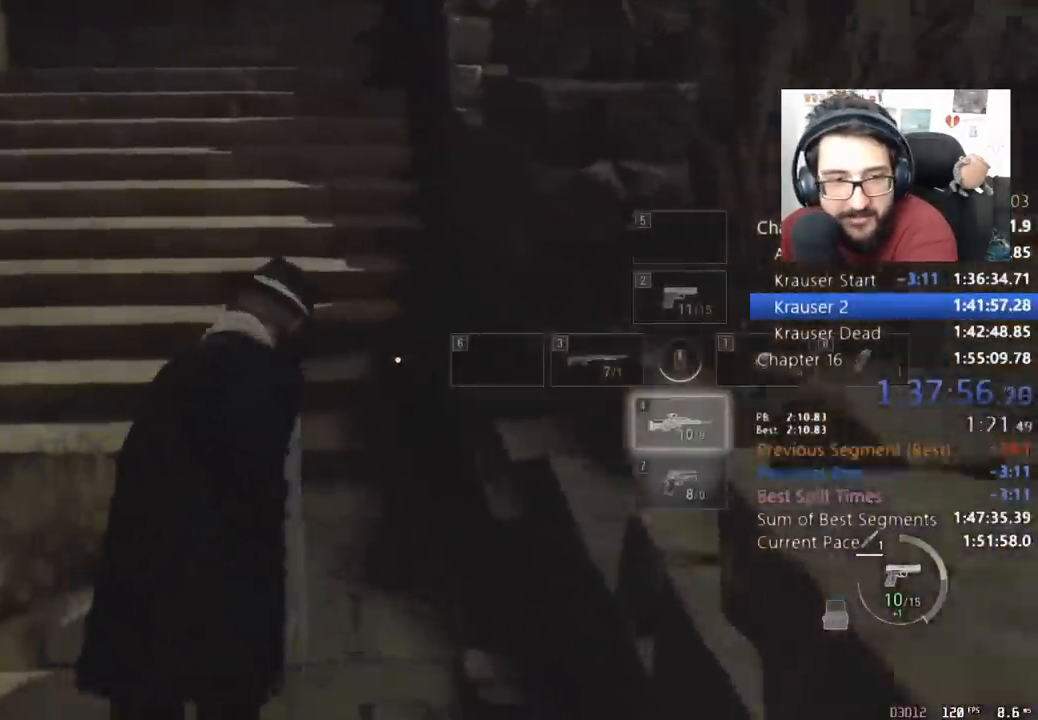
{"keys": ["shift", "w"], "mouse": [], "events": []}
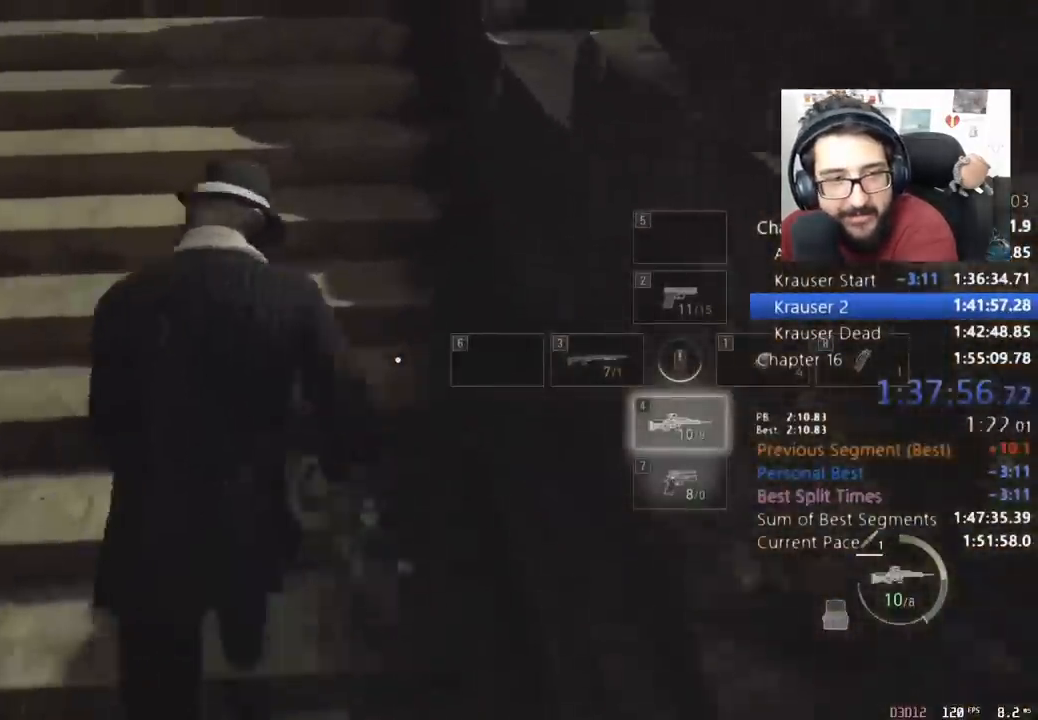
{"keys": ["shift", "w"], "mouse": [], "events": [[33, "shift", "up"], [67, "c", "down"], [133, "shift", "down"], [200, "c", "up"]]}
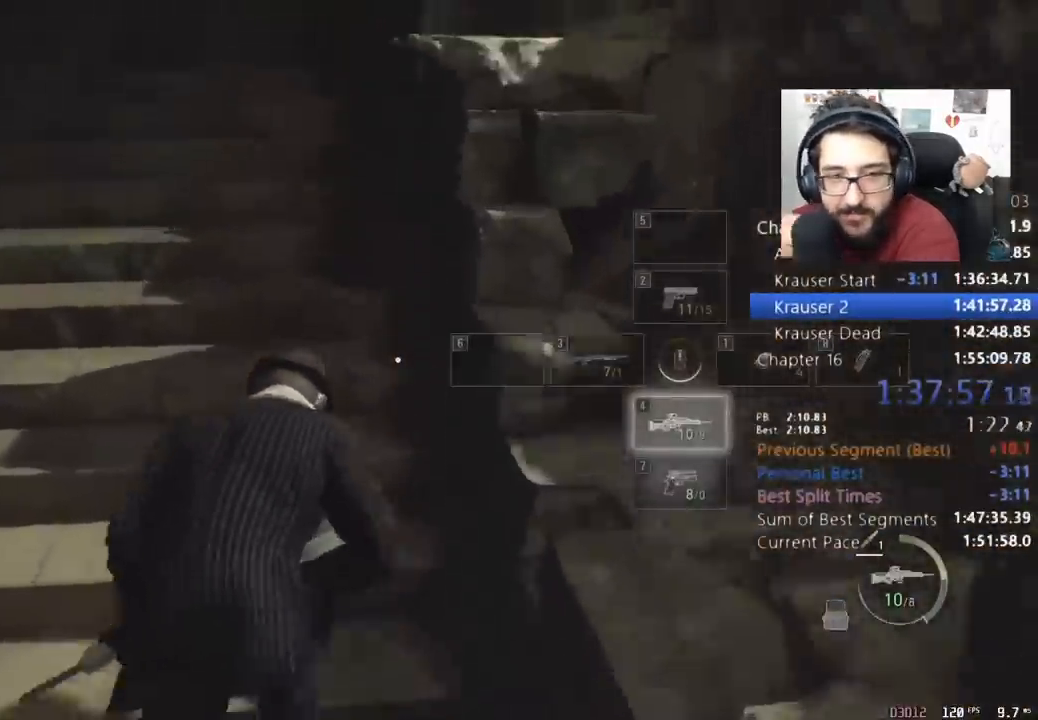
{"keys": ["shift", "w"], "mouse": [], "events": [[267, "shift", "up"], [333, "c", "down"], [367, "shift", "down"], [433, "c", "up"]]}
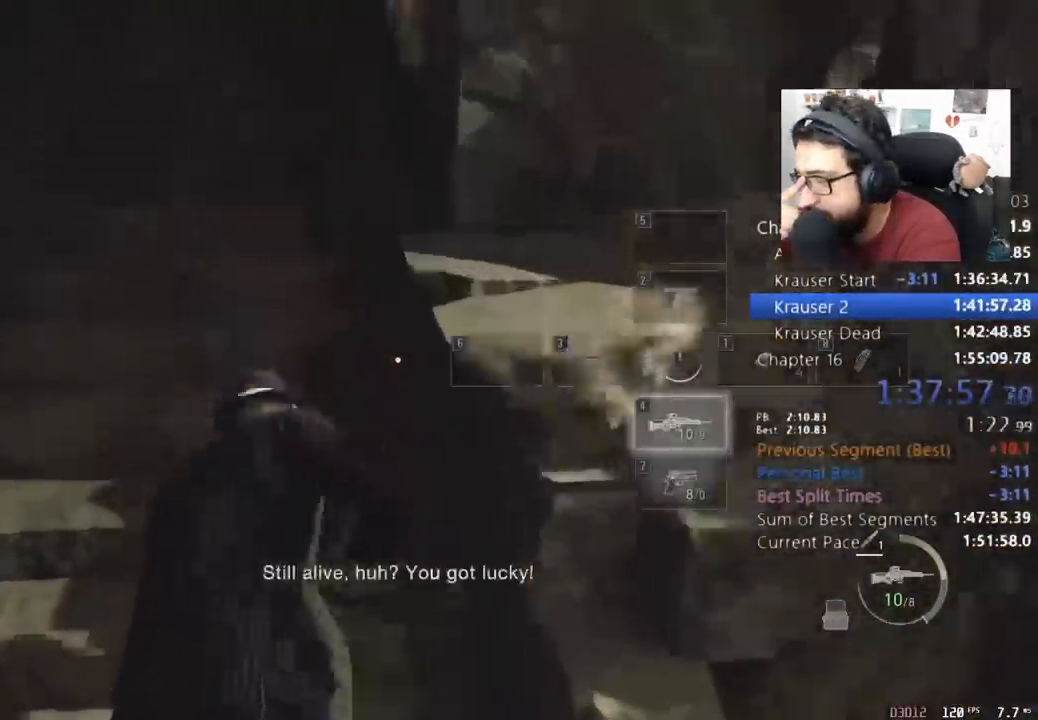
{"keys": ["shift", "w"], "mouse": [], "events": []}
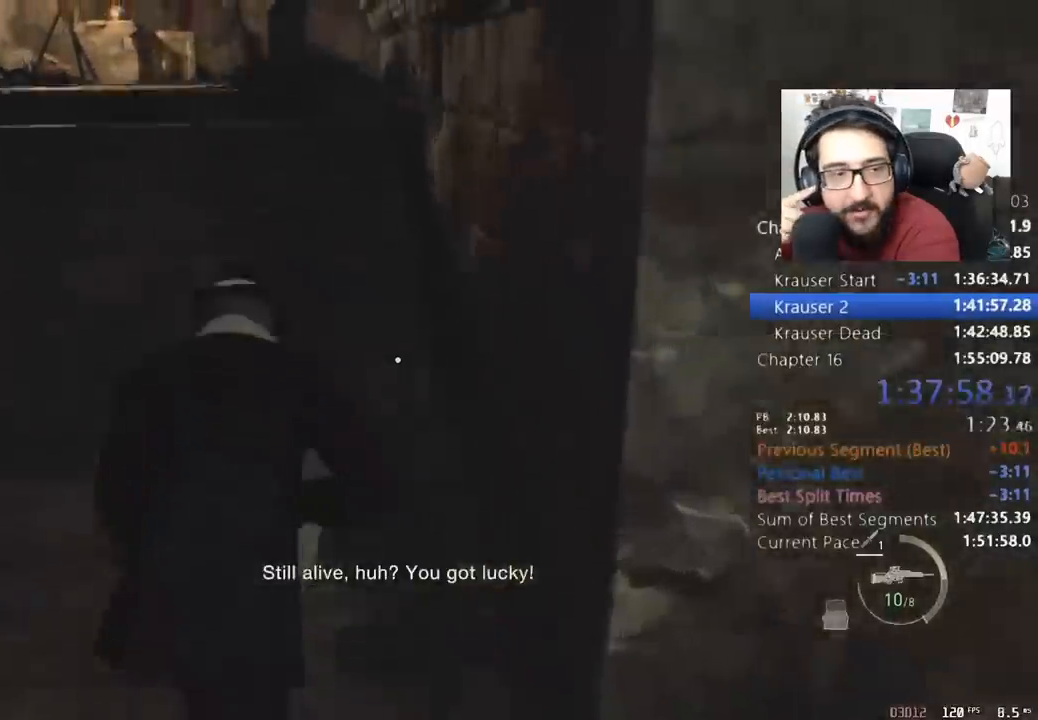
{"keys": ["shift", "w"], "mouse": [], "events": [[33, "shift", "up"], [100, "c", "down"], [133, "shift", "down"], [200, "c", "up"]]}
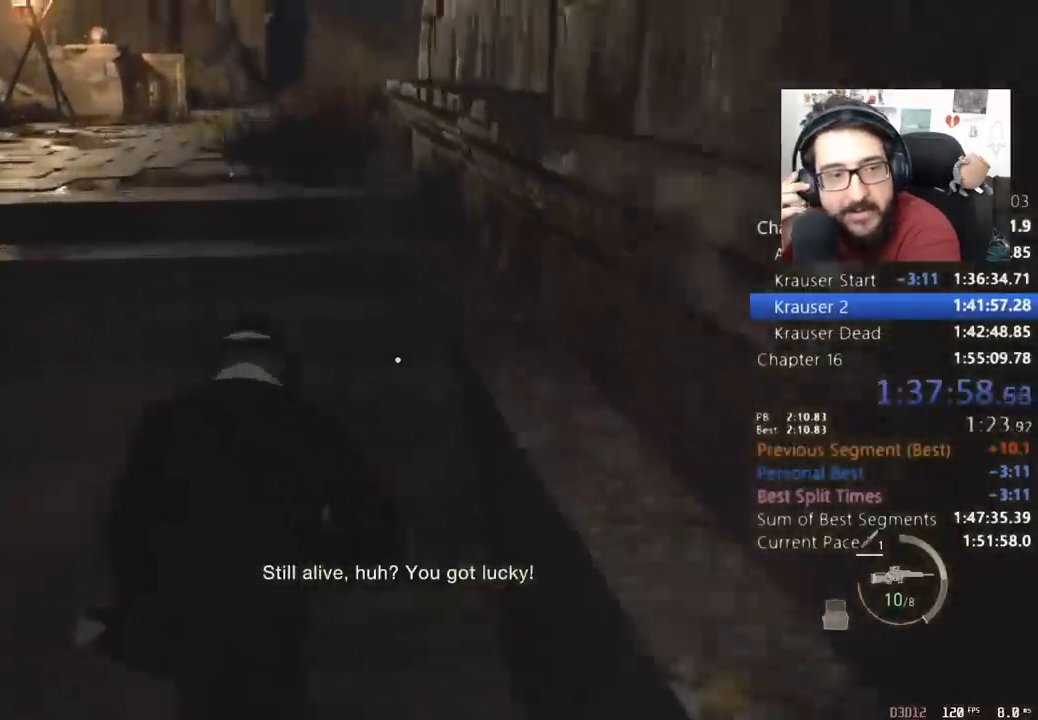
{"keys": ["shift", "w"], "mouse": [], "events": [[300, "shift", "up"], [333, "c", "down"], [400, "shift", "down"], [433, "c", "up"]]}
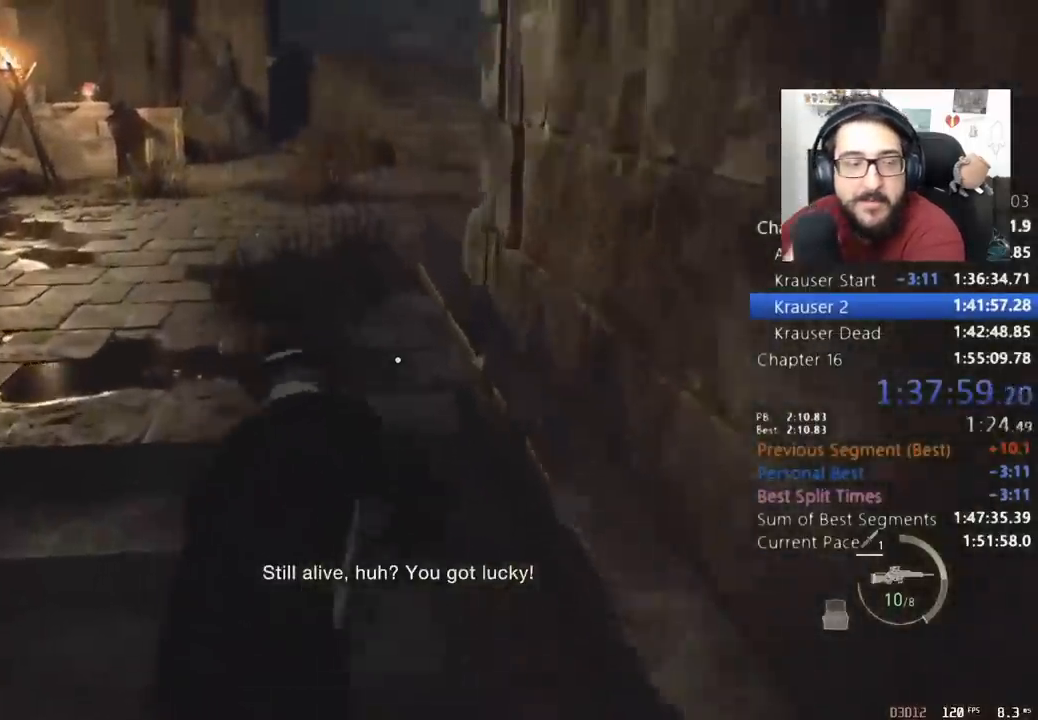
{"keys": ["shift", "w"], "mouse": [], "events": []}
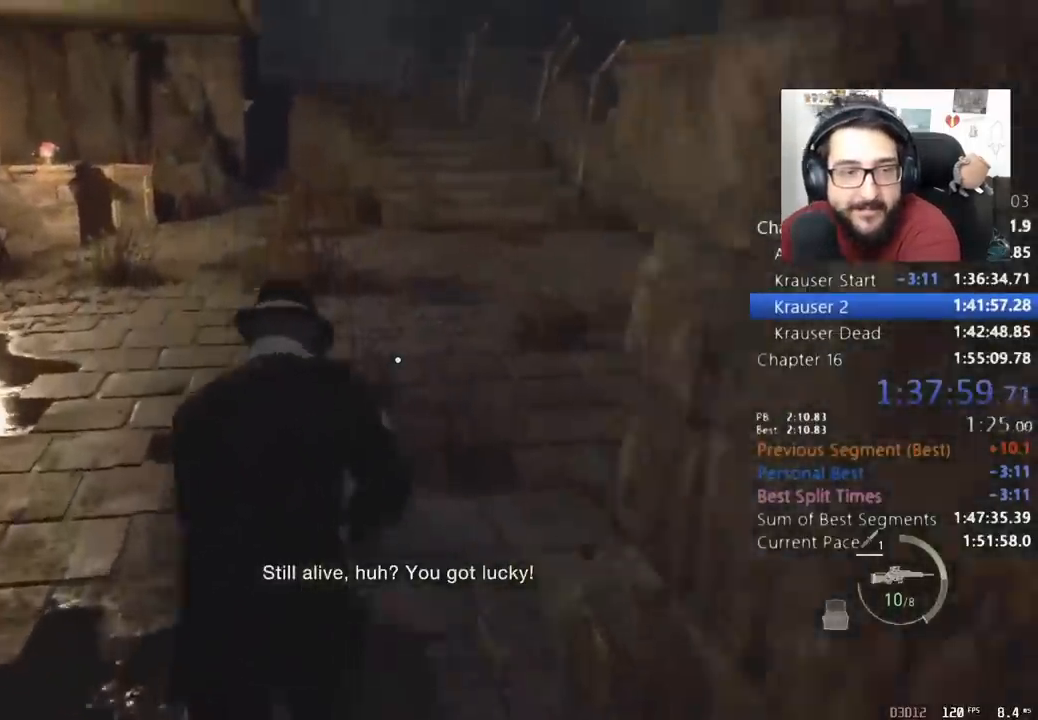
{"keys": ["shift", "w"], "mouse": [], "events": []}
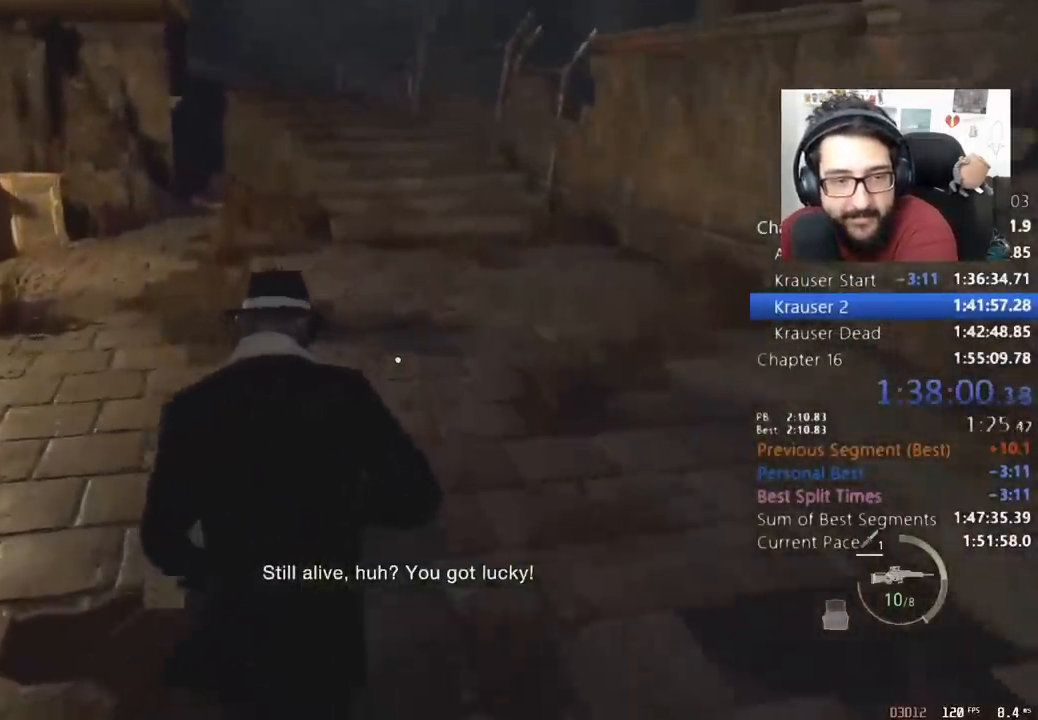
{"keys": ["shift", "w"], "mouse": [], "events": []}
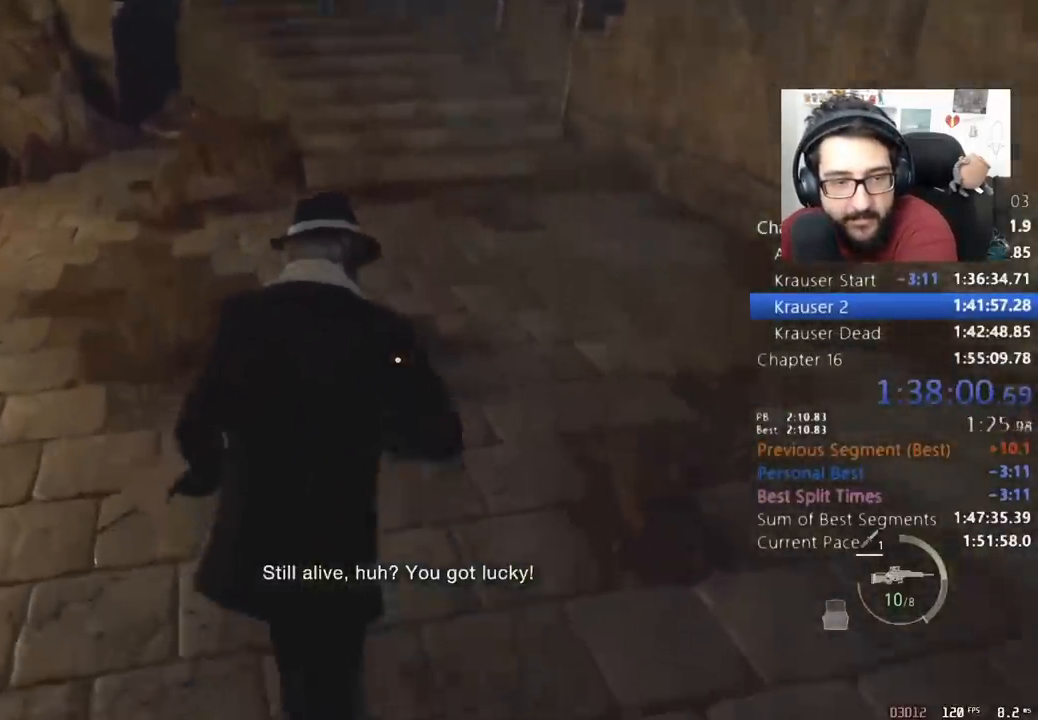
{"keys": ["shift", "w"], "mouse": [], "events": []}
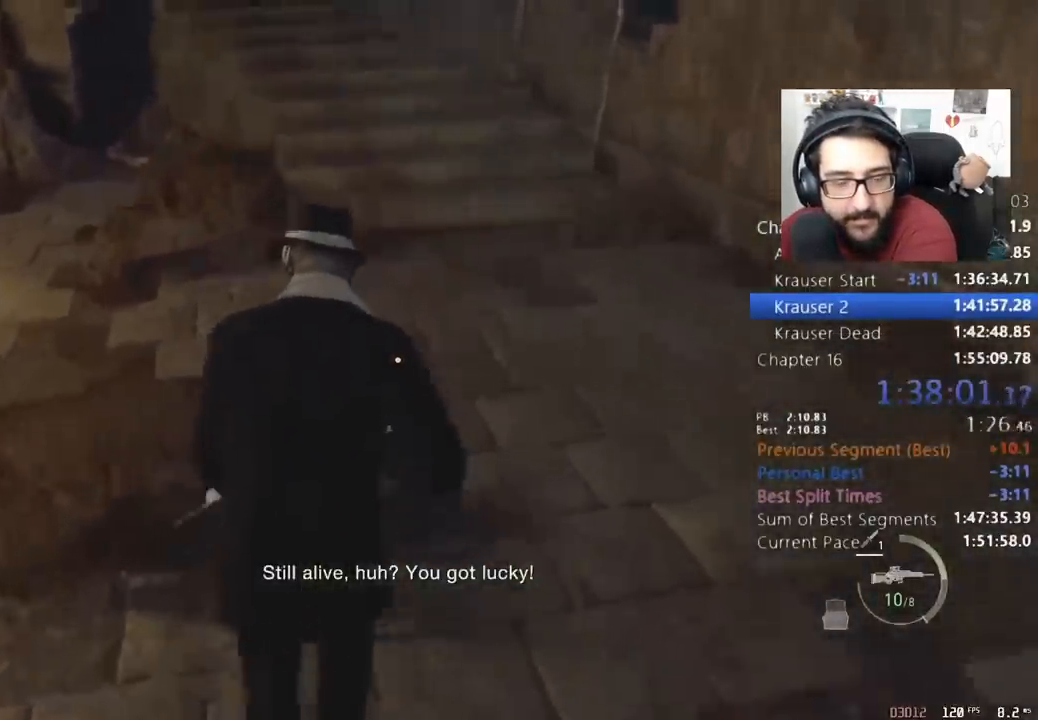
{"keys": ["shift", "w"], "mouse": [], "events": []}
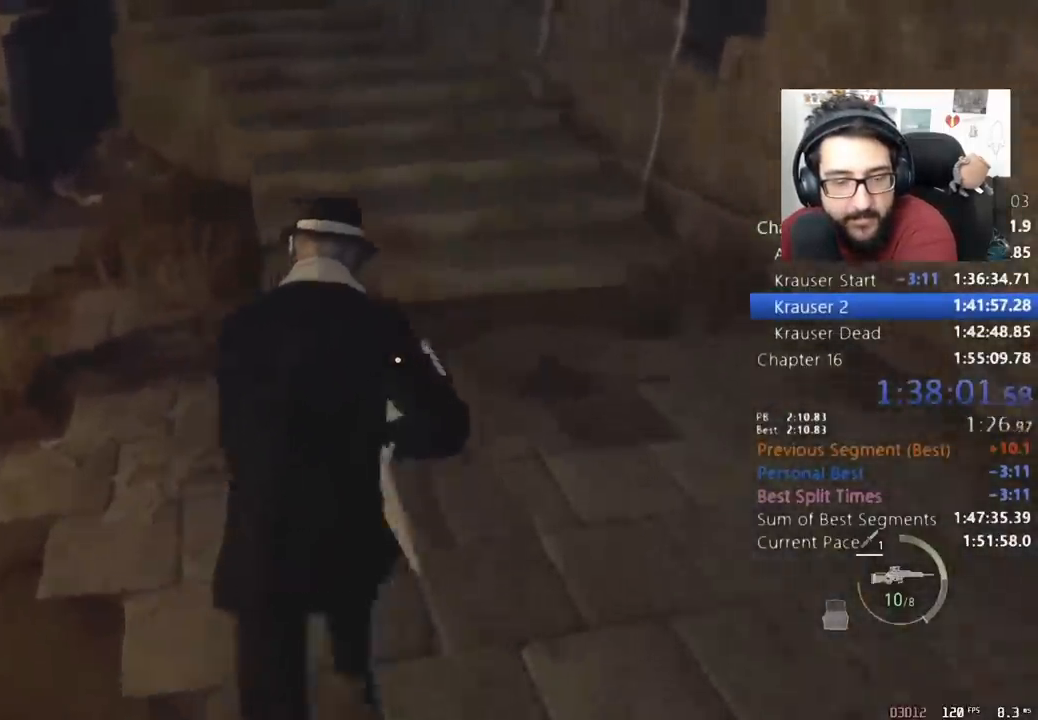
{"keys": ["shift", "w"], "mouse": [], "events": []}
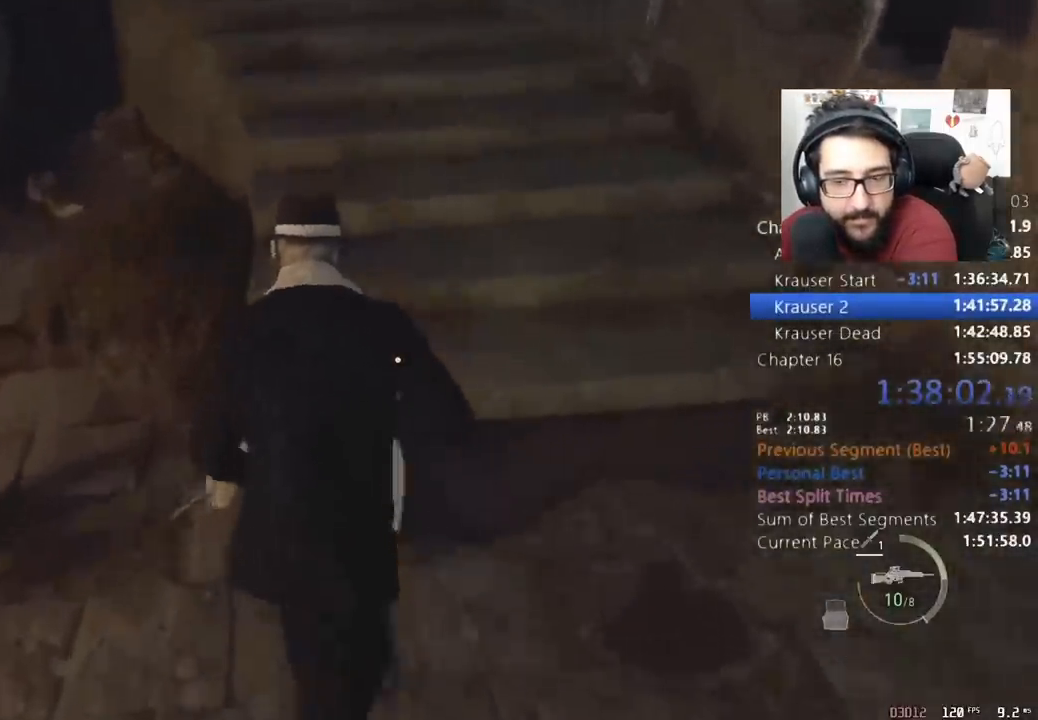
{"keys": ["shift", "w"], "mouse": [], "events": [[367, "c", "down"], [367, "shift", "up"], [433, "c", "up"], [433, "shift", "down"]]}
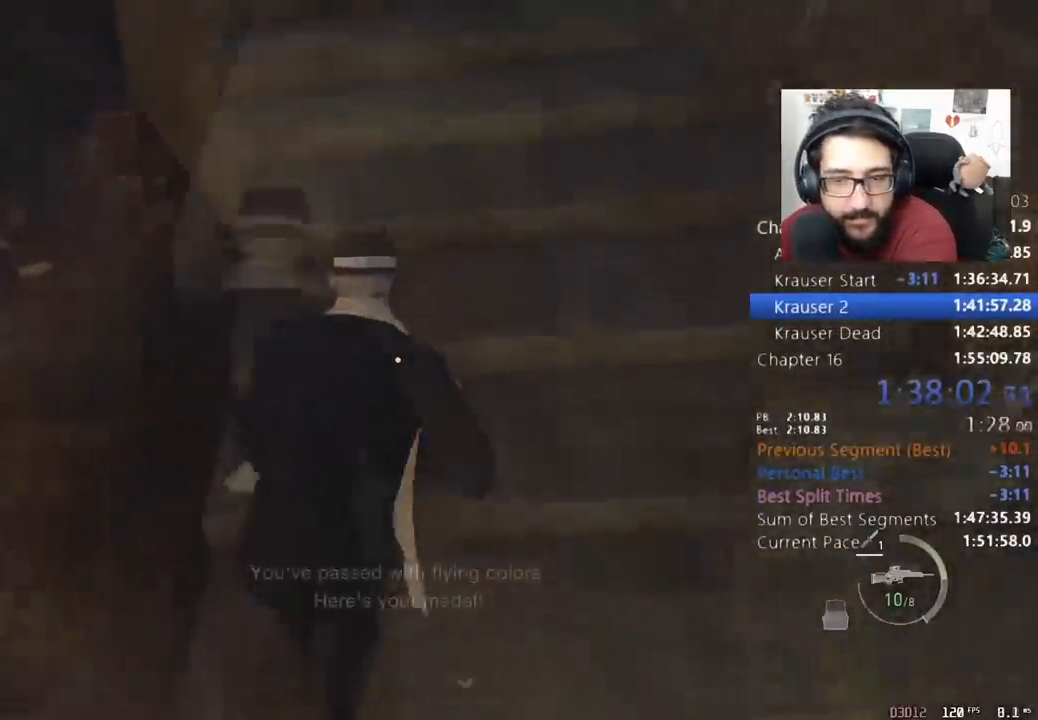
{"keys": ["shift", "w"], "mouse": [], "events": []}
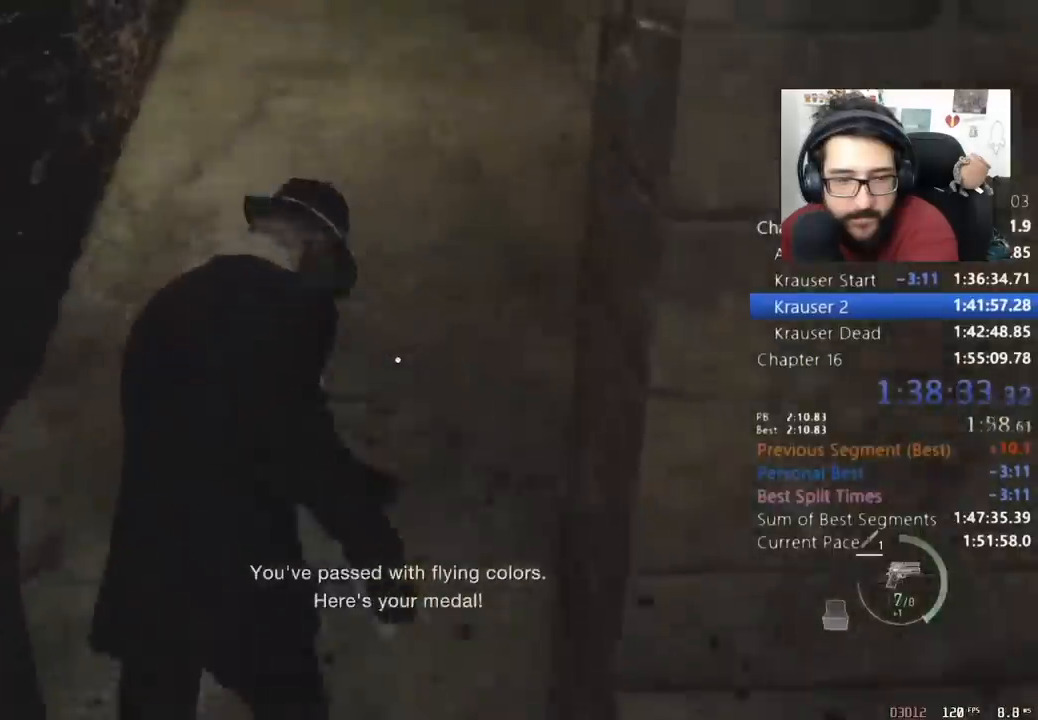
{"keys": ["shift", "w"], "mouse": [], "events": []}
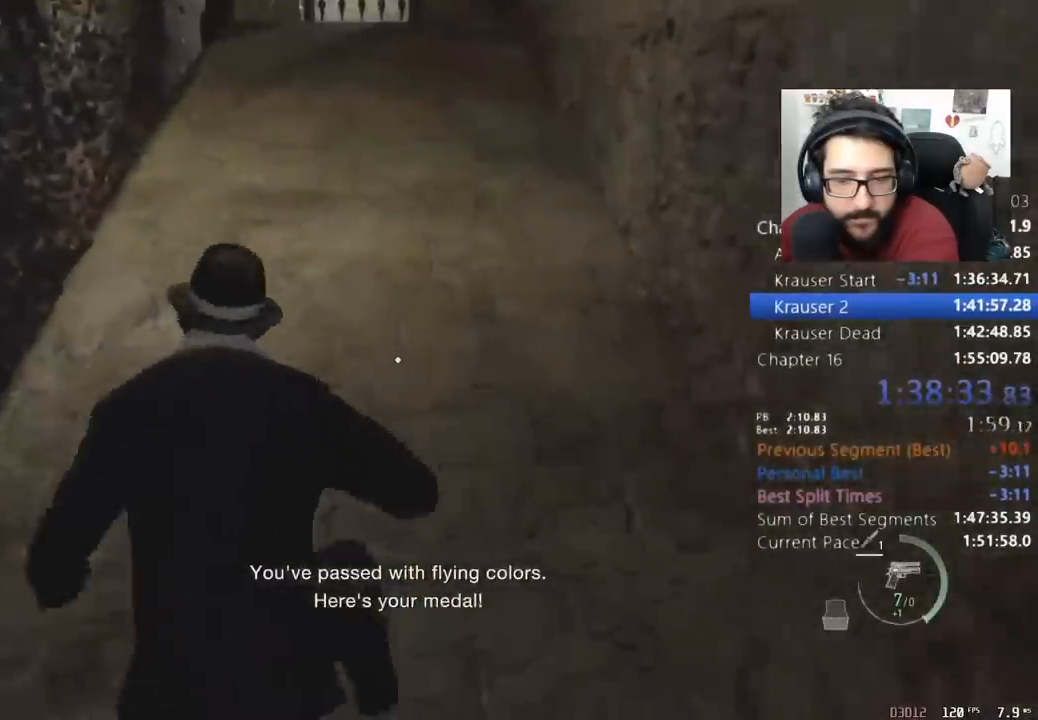
{"keys": ["shift", "w"], "mouse": [], "events": [[200, "mouse_right", "down"], [267, "mouse_right", "up"], [333, "mouse_right", "down"], [400, "mouse_right", "up"]]}
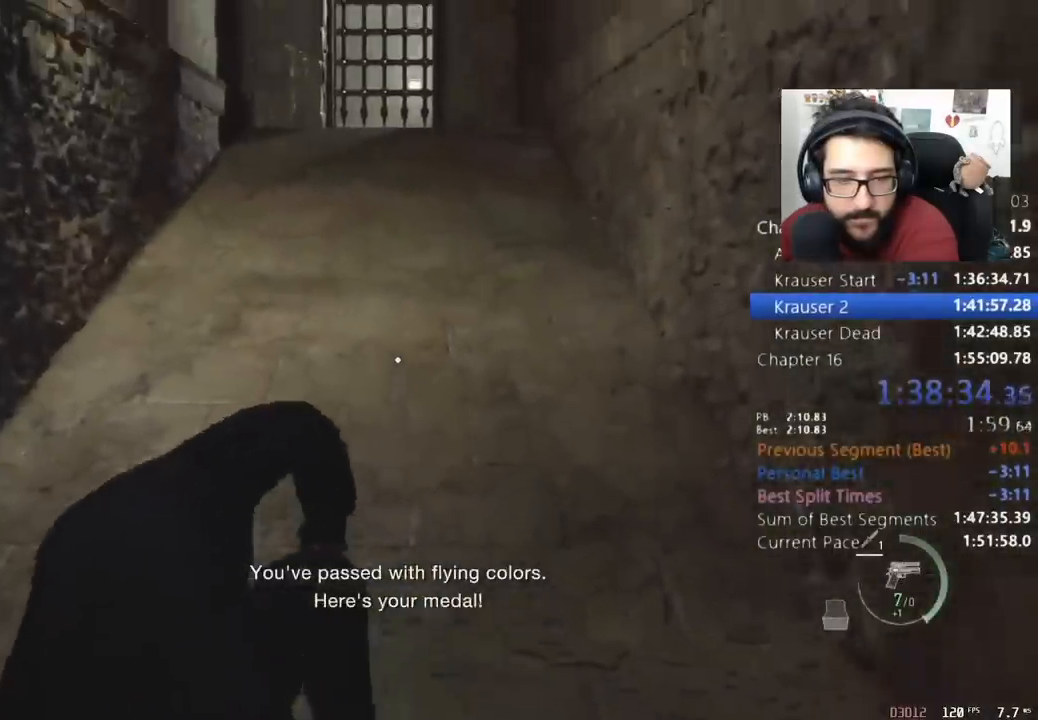
{"keys": ["shift", "w"], "mouse": [], "events": []}
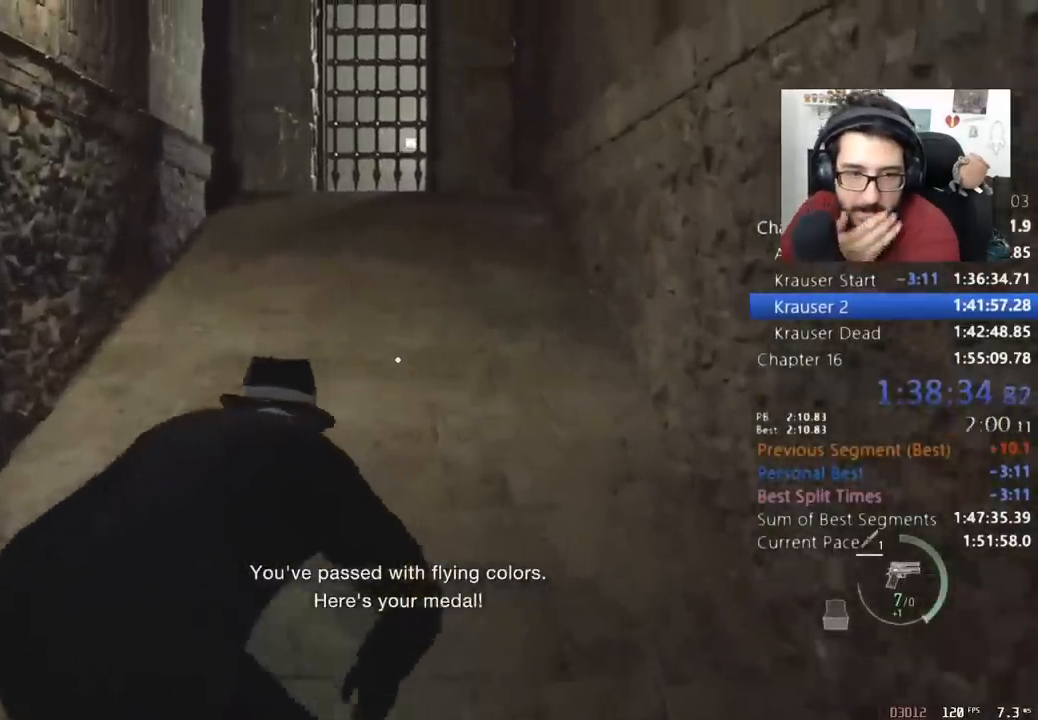
{"keys": ["shift", "w"], "mouse": [], "events": []}
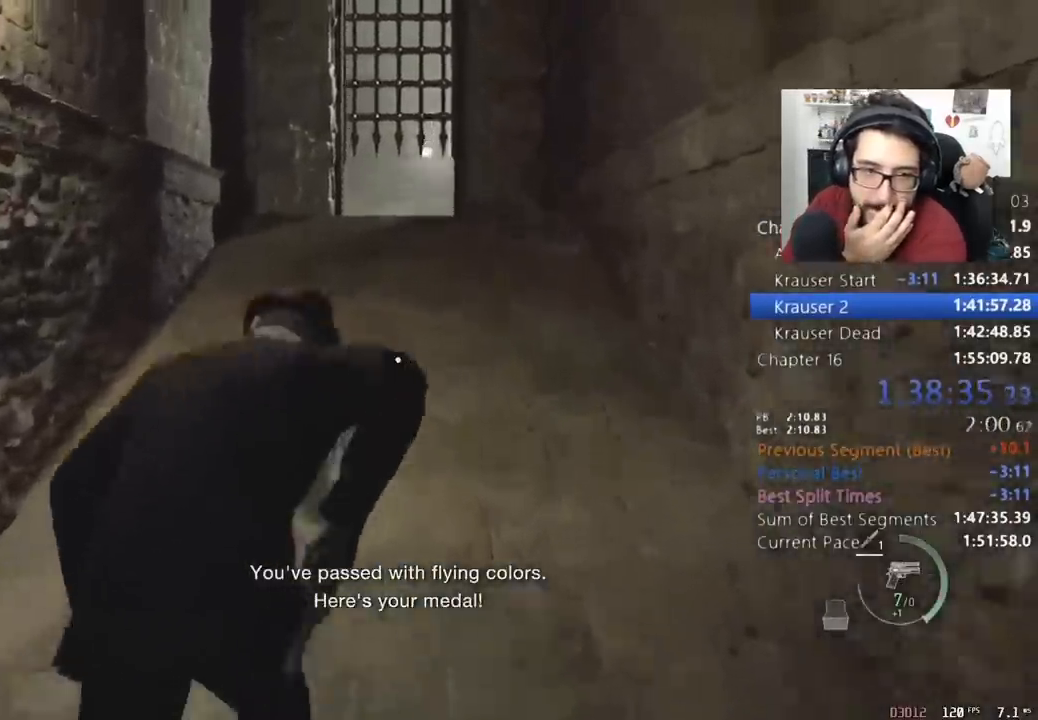
{"keys": ["shift", "w"], "mouse": [], "events": []}
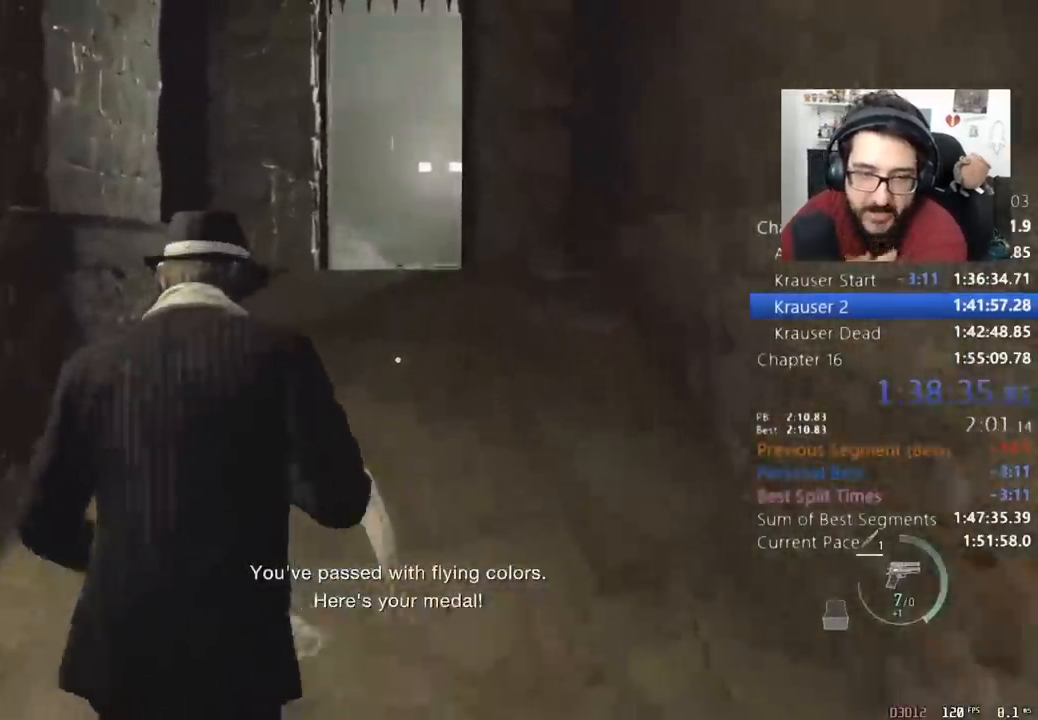
{"keys": ["shift", "w"], "mouse": [], "events": []}
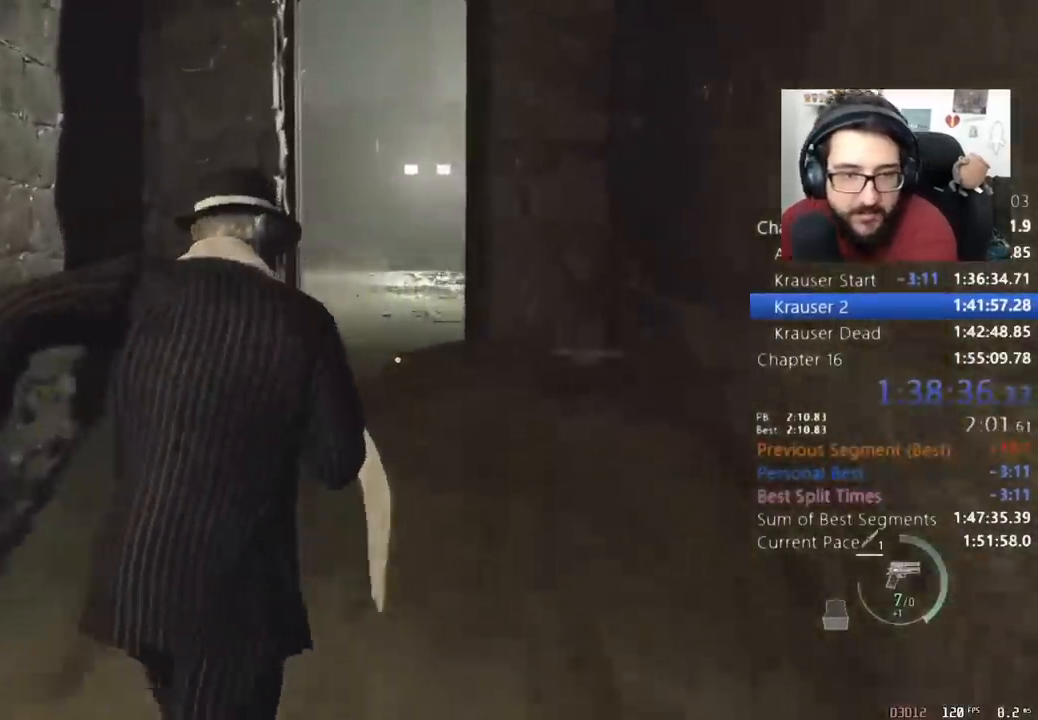
{"keys": ["shift", "w"], "mouse": [], "events": []}
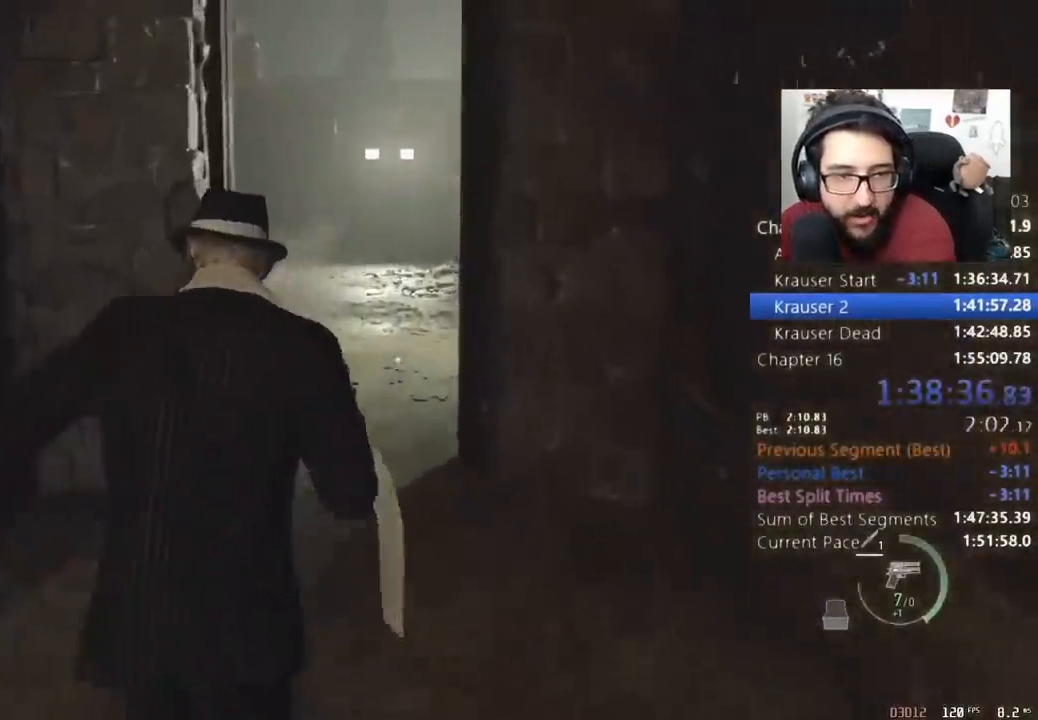
{"keys": ["shift", "w"], "mouse": [], "events": []}
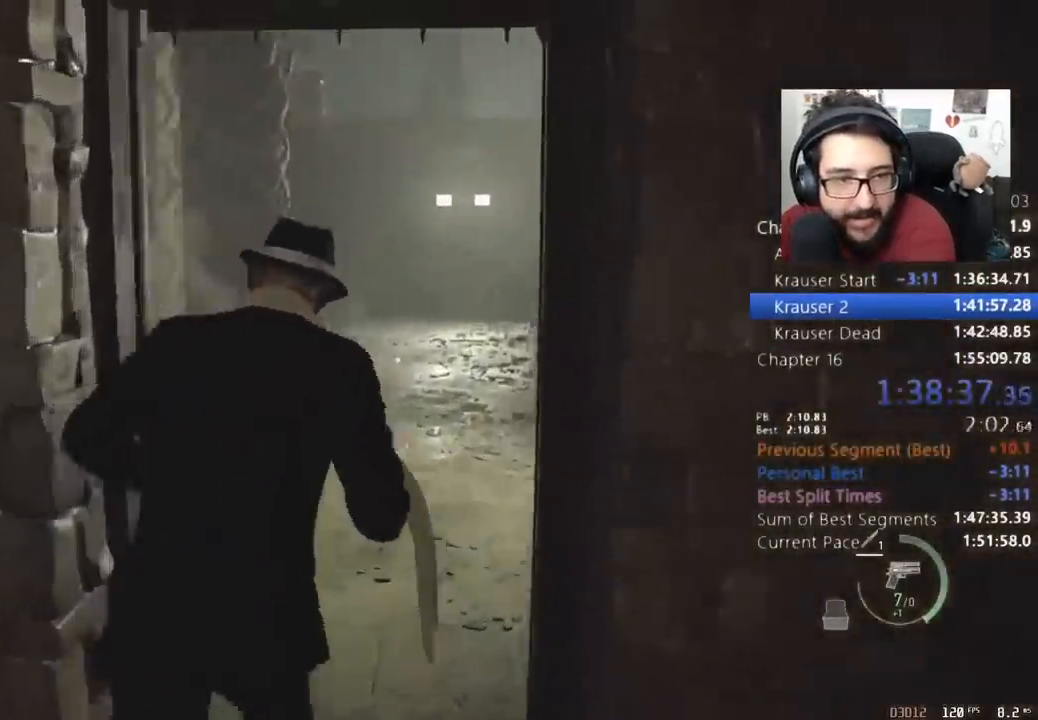
{"keys": ["shift", "w"], "mouse": [], "events": []}
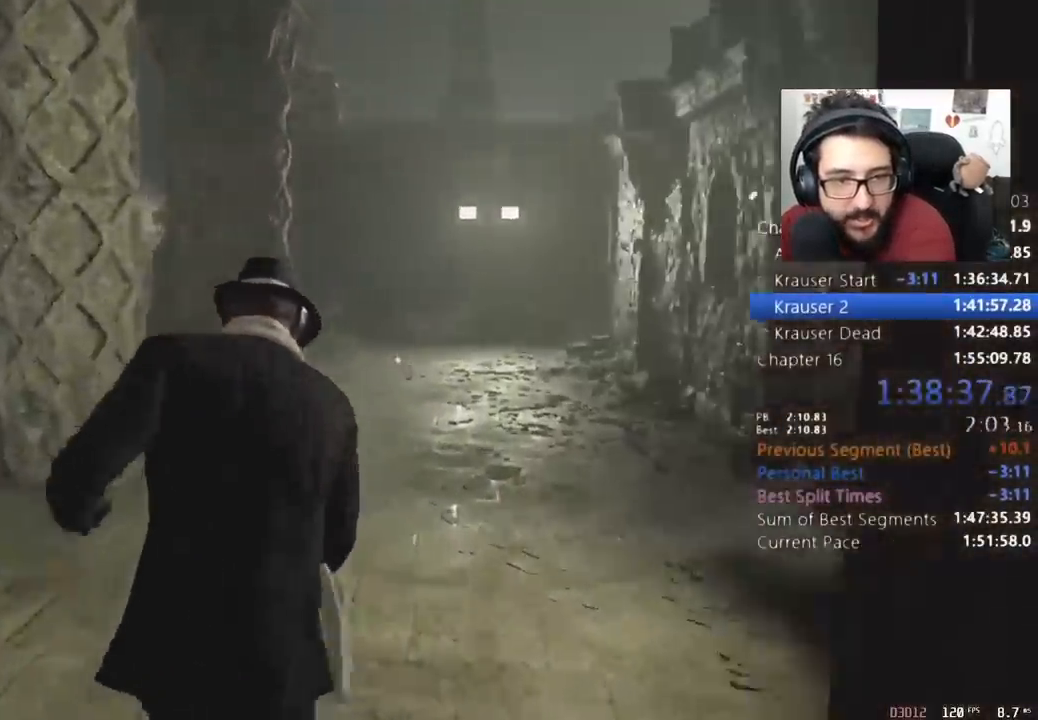
{"keys": ["shift", "w"], "mouse": [], "events": []}
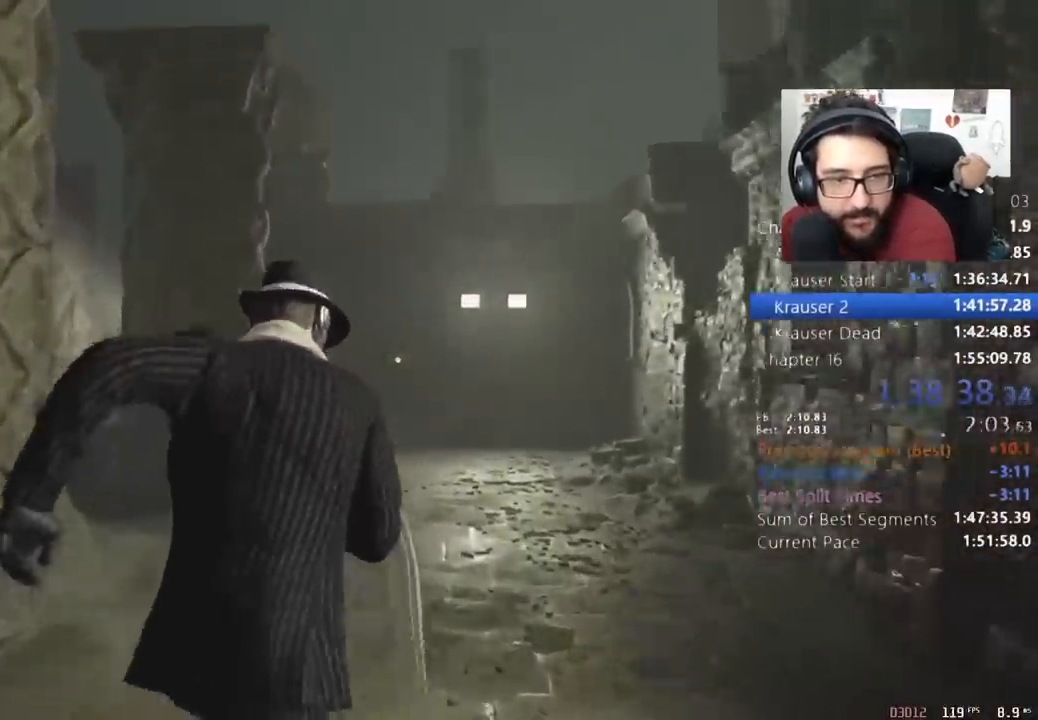
{"keys": ["shift", "w"], "mouse": [], "events": [[400, "a", "down"], [433, "a", "up"]]}